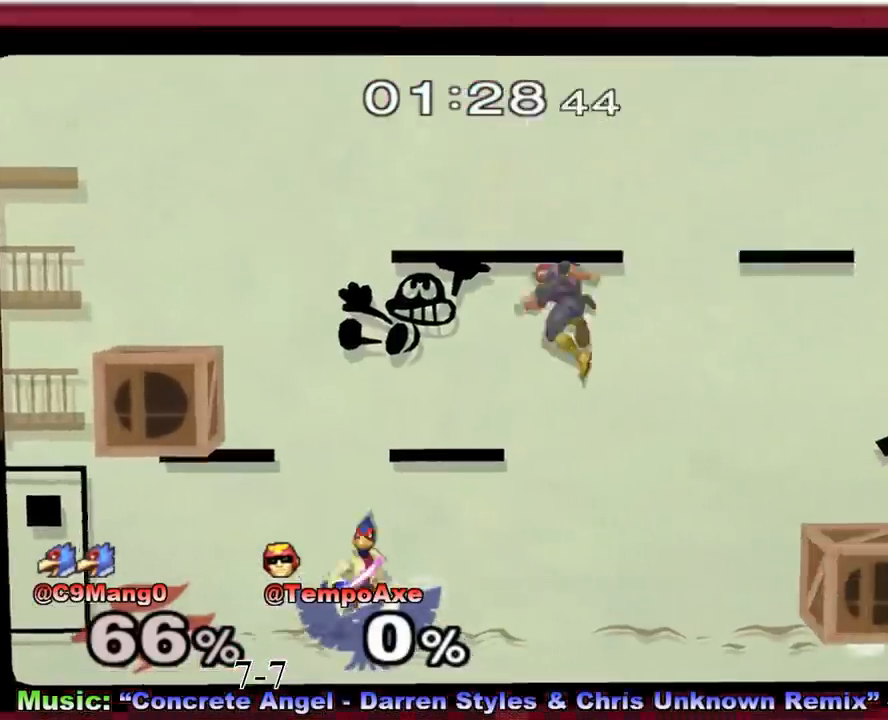
Gameplay with a controller (Nintendo layout); each line is a JSON object with the inputs held at the frame after it. "events" lists button and stick changes between this image and that frame as [ms after this image, input, new state], when the widget could be followed in between. Not read: L3 R3.
{"buttons": ["A"], "left_stick": "center", "right_stick": "center", "events": [[208, "R1", "down"], [208, "left_stick", "center"], [292, "R1", "up"], [333, "left_stick", "left"], [375, "X", "down"], [458, "X", "up"], [500, "A", "down"], [500, "left_stick", "center"]]}
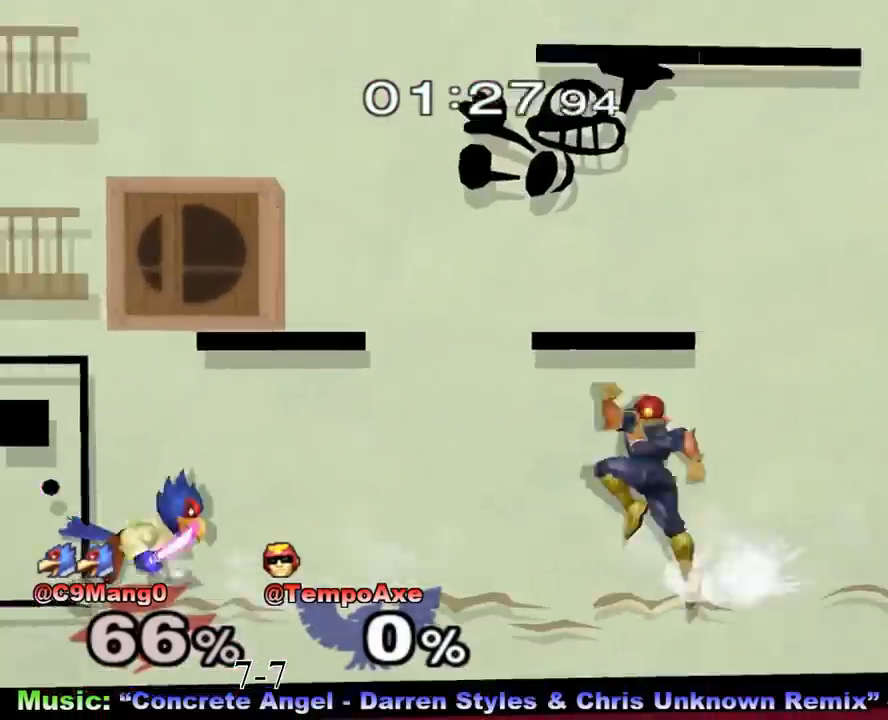
{"buttons": ["R1"], "left_stick": "down", "right_stick": "center", "events": [[167, "A", "up"], [167, "left_stick", "up-right"], [458, "R1", "down"], [500, "left_stick", "down"]]}
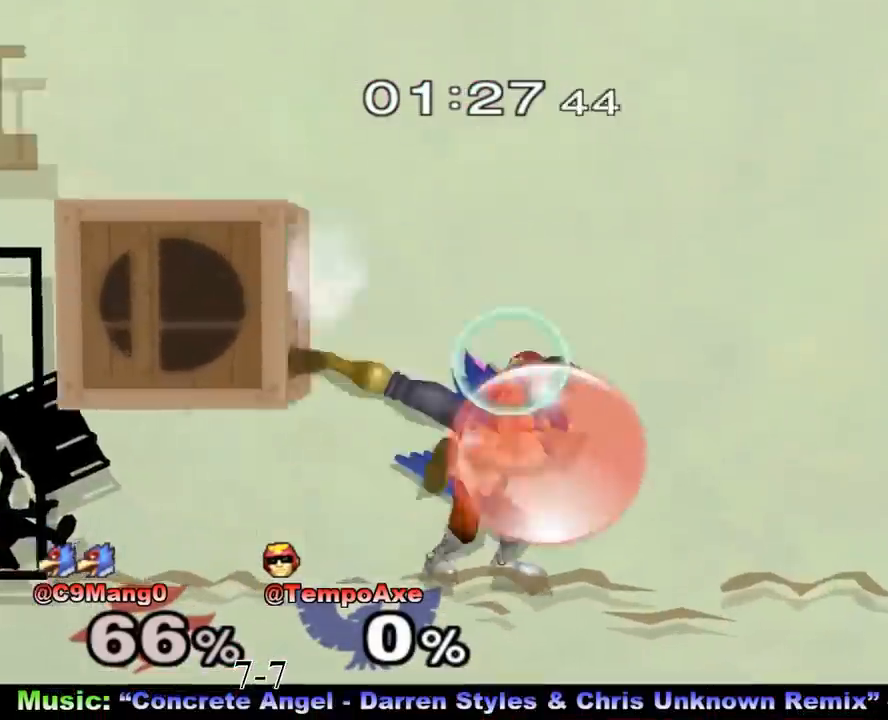
{"buttons": [], "left_stick": "left", "right_stick": "center", "events": [[83, "R1", "up"], [83, "left_stick", "center"], [250, "left_stick", "right"], [333, "left_stick", "center"], [417, "left_stick", "left"]]}
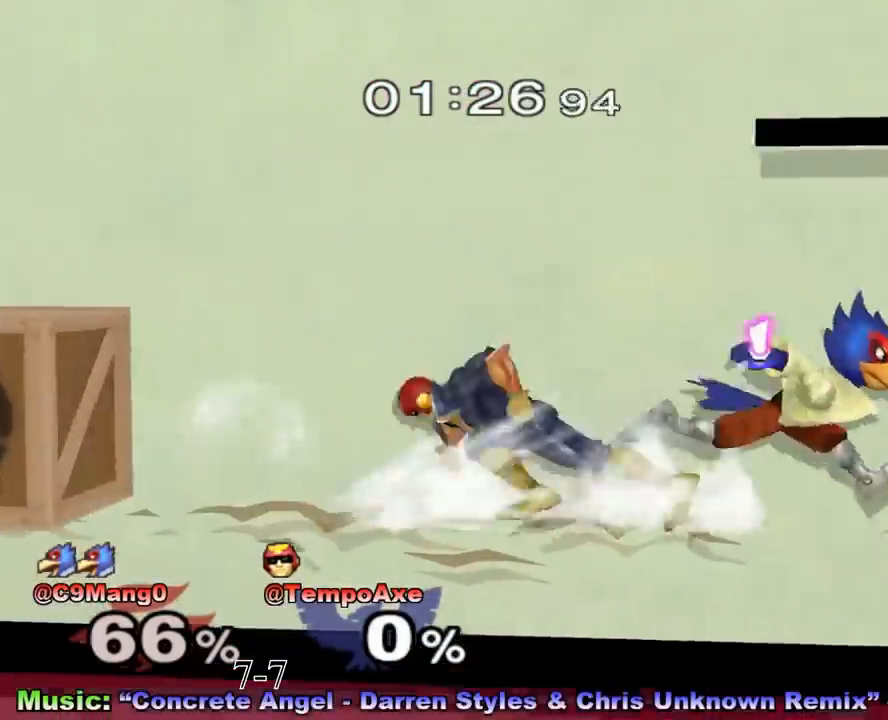
{"buttons": [], "left_stick": "center", "right_stick": "center", "events": [[42, "left_stick", "right"], [167, "X", "down"], [208, "left_stick", "center"], [333, "X", "up"]]}
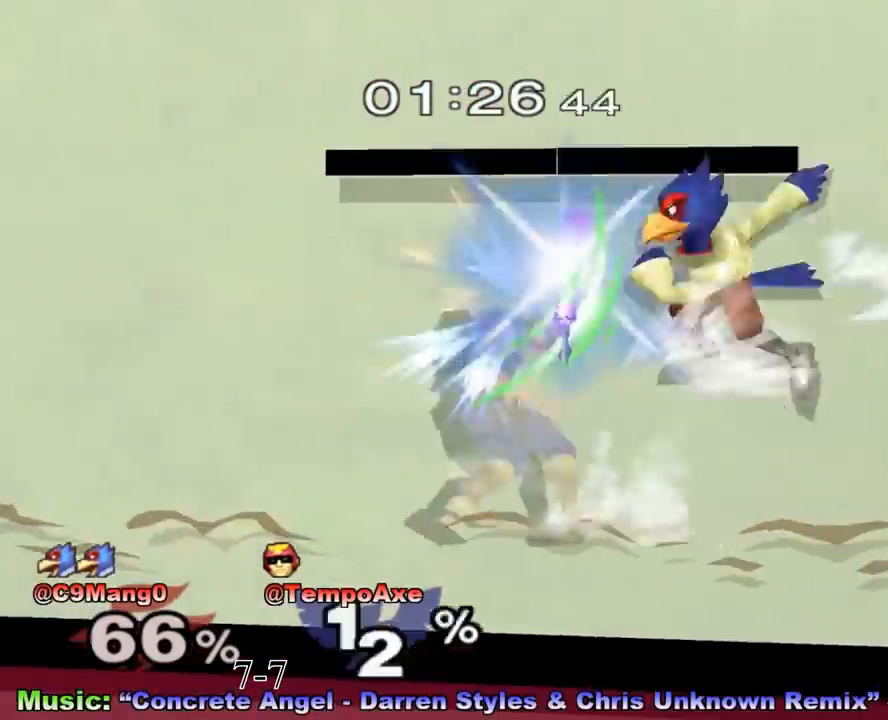
{"buttons": [], "left_stick": "left", "right_stick": "center", "events": [[208, "L1", "down"], [292, "L1", "up"], [458, "left_stick", "left"]]}
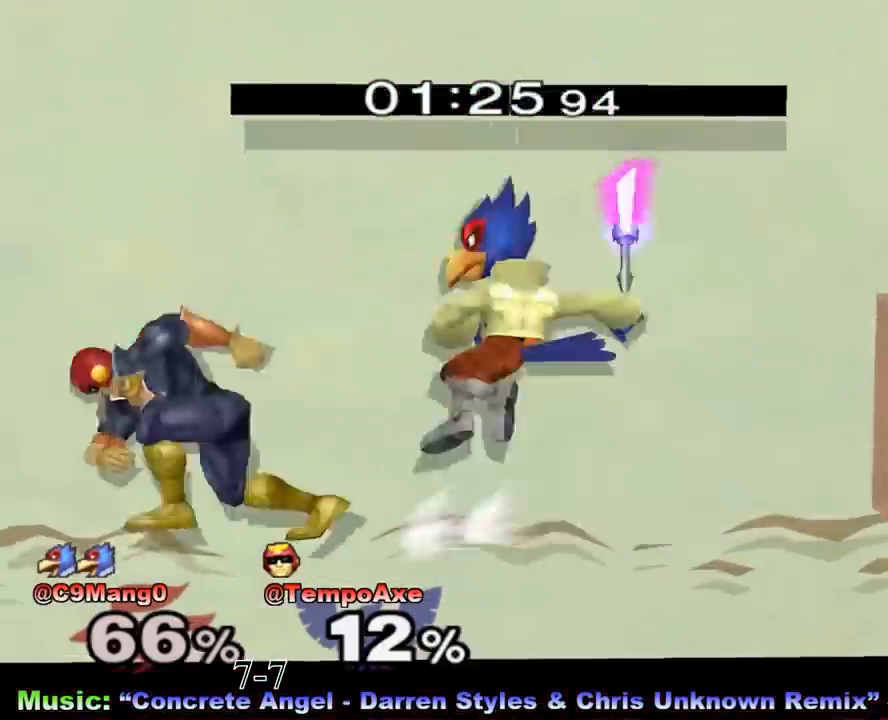
{"buttons": ["X"], "left_stick": "up", "right_stick": "center"}
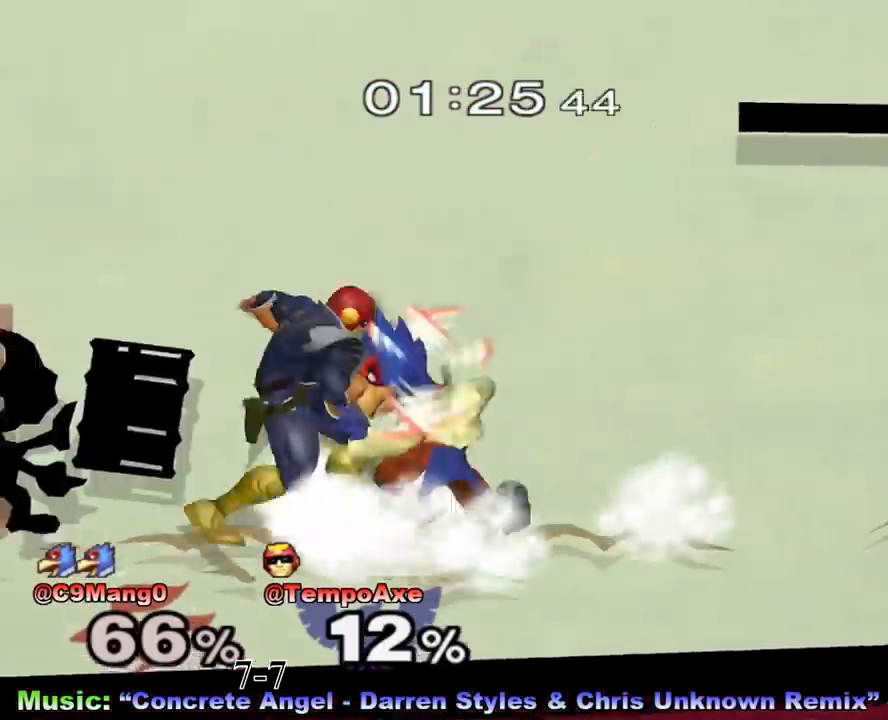
{"buttons": [], "left_stick": "up-right", "right_stick": "center", "events": [[42, "X", "up"], [42, "left_stick", "center"], [458, "left_stick", "up-right"]]}
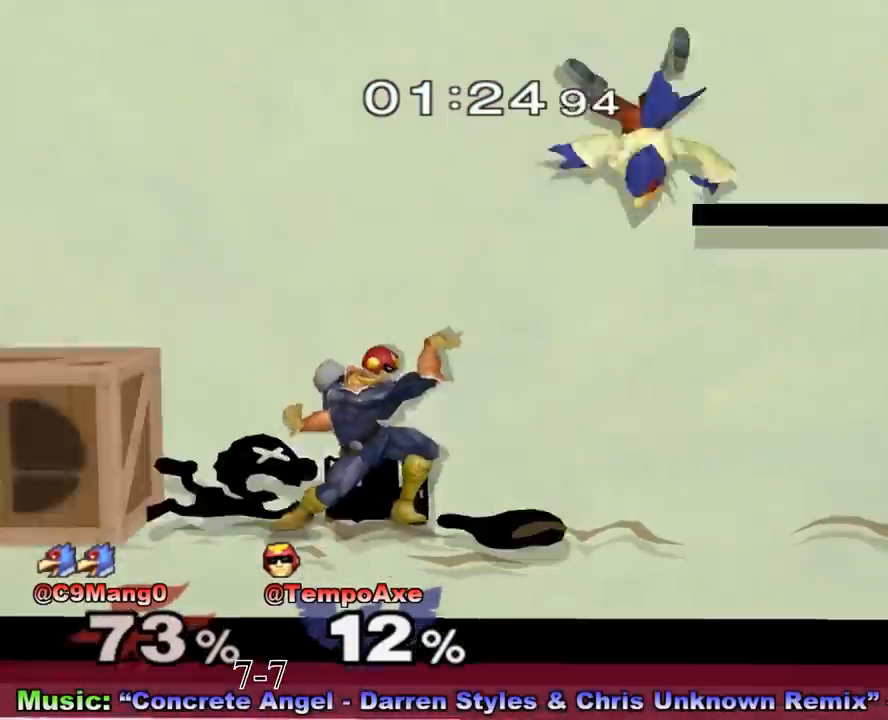
{"buttons": [], "left_stick": "right", "right_stick": "center", "events": [[333, "left_stick", "center"], [500, "left_stick", "right"]]}
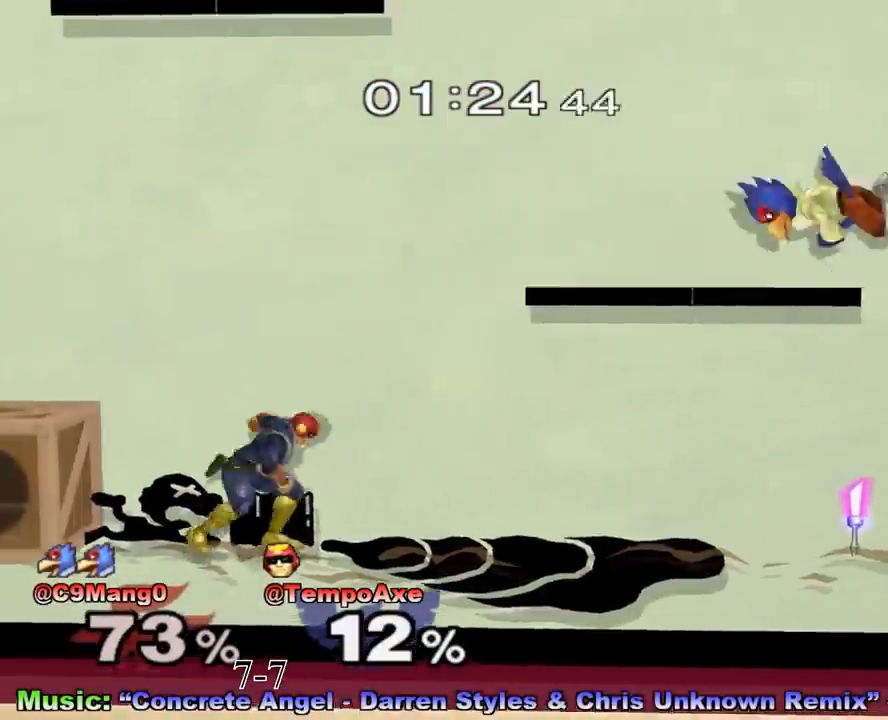
{"buttons": ["A"], "left_stick": "center", "right_stick": "center", "events": [[42, "X", "down"], [167, "A", "down"], [167, "X", "up"], [500, "left_stick", "center"]]}
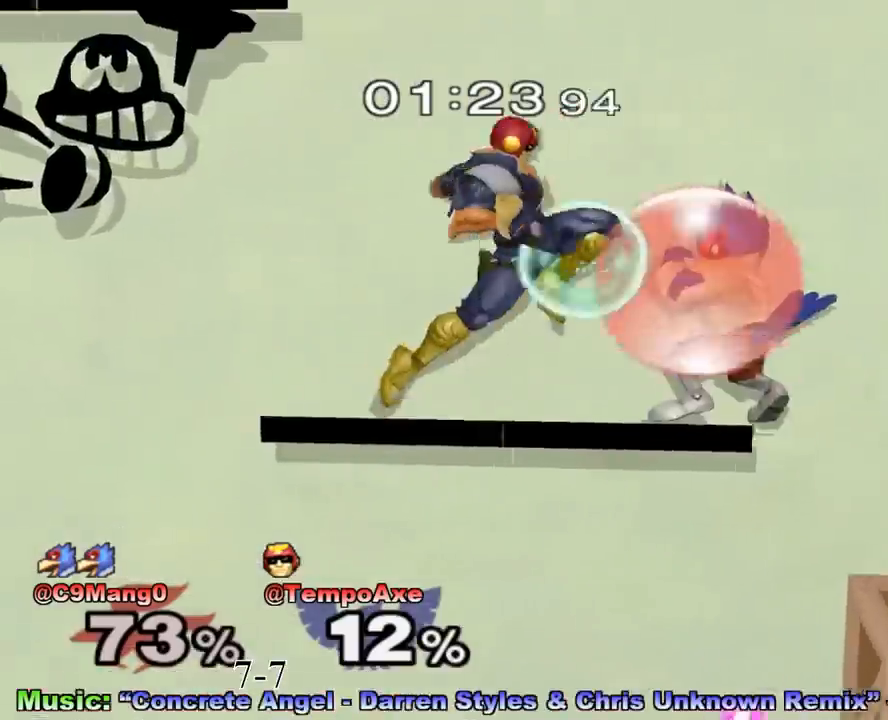
{"buttons": [], "left_stick": "left", "right_stick": "center", "events": [[42, "A", "up"], [167, "left_stick", "left"], [250, "left_stick", "down-left"], [500, "left_stick", "left"]]}
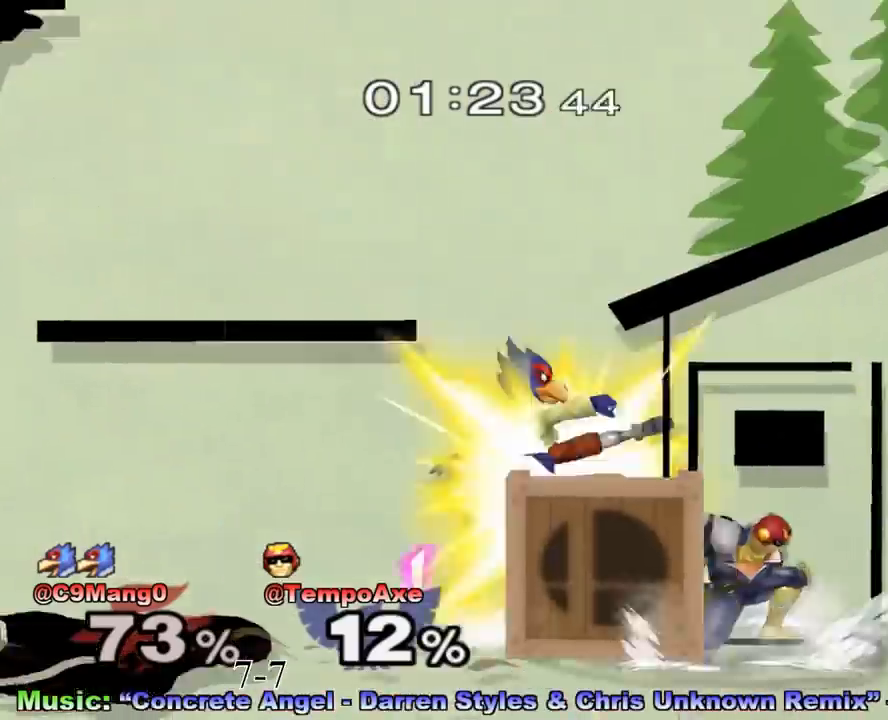
{"buttons": ["A", "L1"], "left_stick": "left", "right_stick": "center", "events": [[167, "L1", "down"], [500, "A", "down"]]}
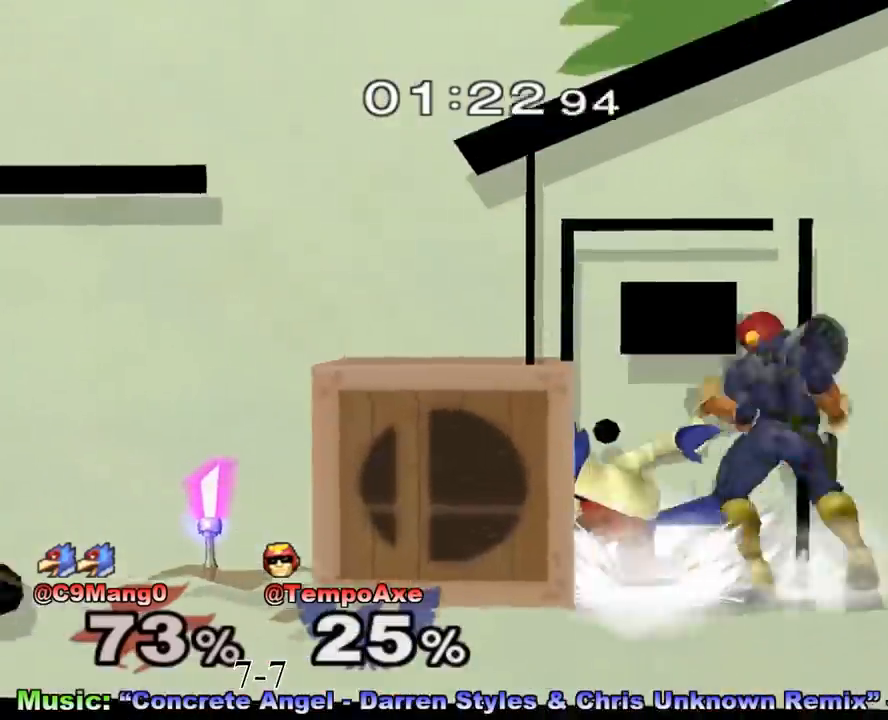
{"buttons": ["L1"], "left_stick": "center", "right_stick": "center", "events": [[42, "left_stick", "center"], [83, "A", "up"], [167, "left_stick", "right"], [250, "left_stick", "center"]]}
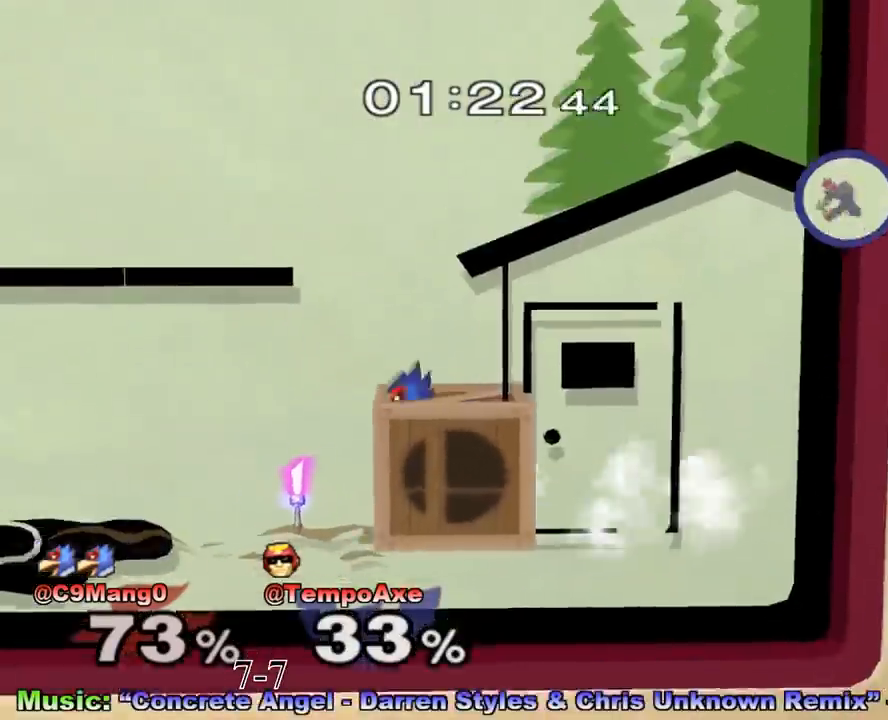
{"buttons": [], "left_stick": "left", "right_stick": "center", "events": [[42, "L1", "up"], [83, "left_stick", "left"]]}
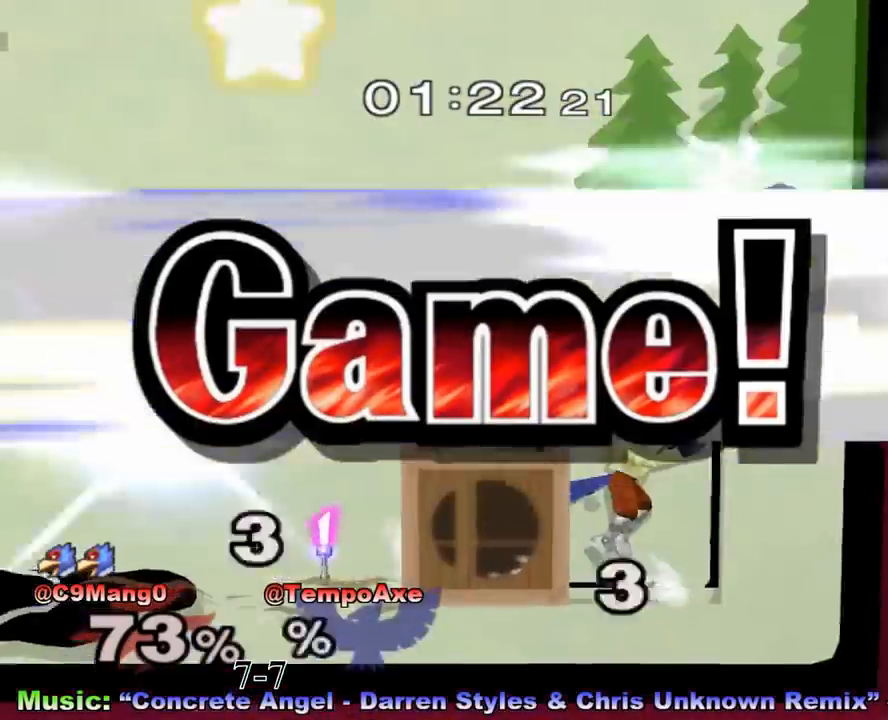
{"buttons": [], "left_stick": "center", "right_stick": "center", "events": [[83, "left_stick", "center"]]}
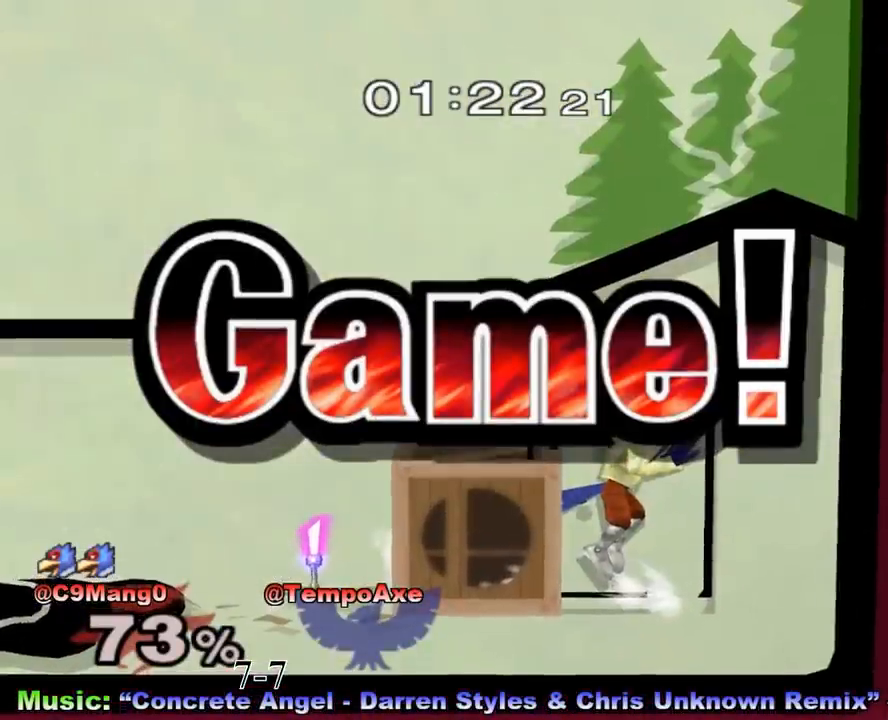
{"buttons": [], "left_stick": "center", "right_stick": "center", "events": []}
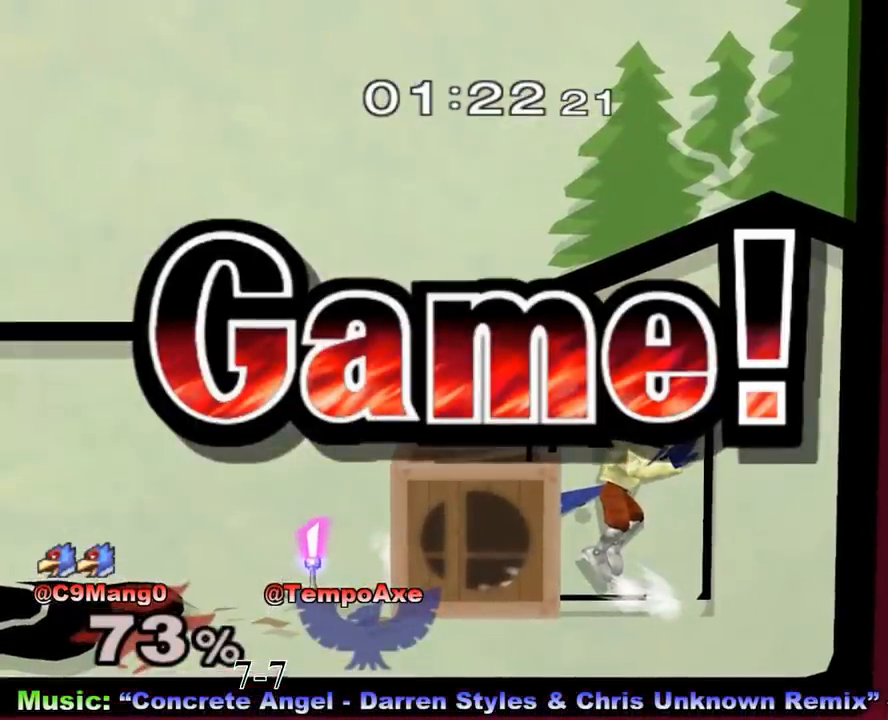
{"buttons": [], "left_stick": "center", "right_stick": "center", "events": []}
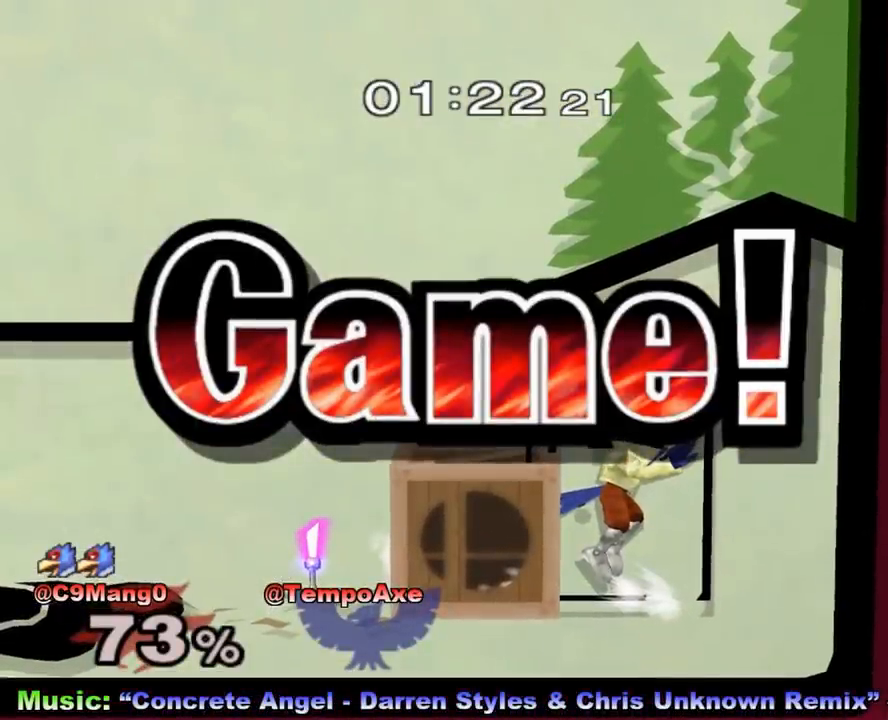
{"buttons": [], "left_stick": "center", "right_stick": "center", "events": []}
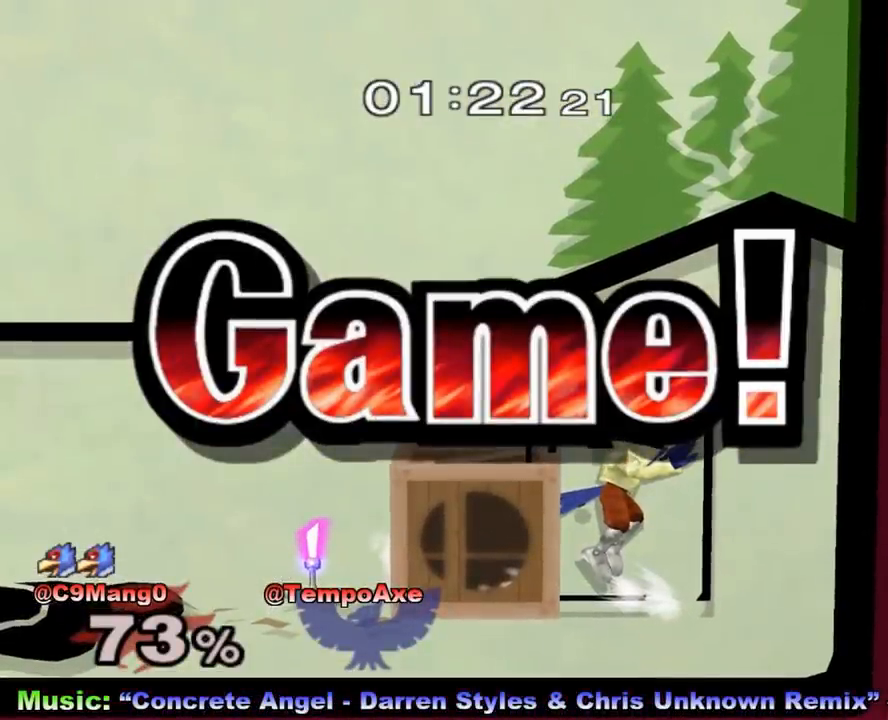
{"buttons": [], "left_stick": "center", "right_stick": "center", "events": []}
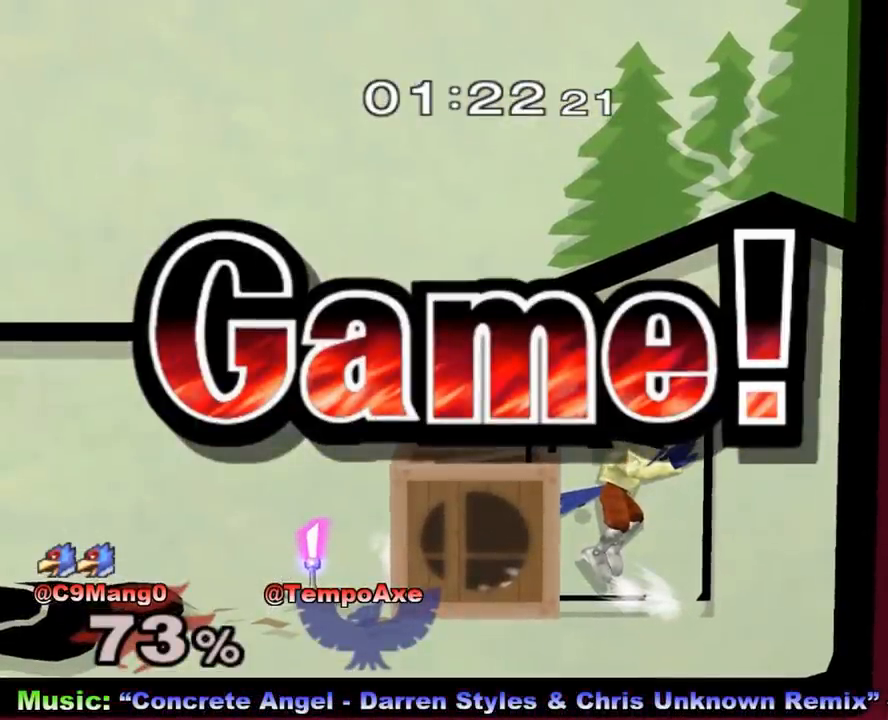
{"buttons": [], "left_stick": "center", "right_stick": "center", "events": []}
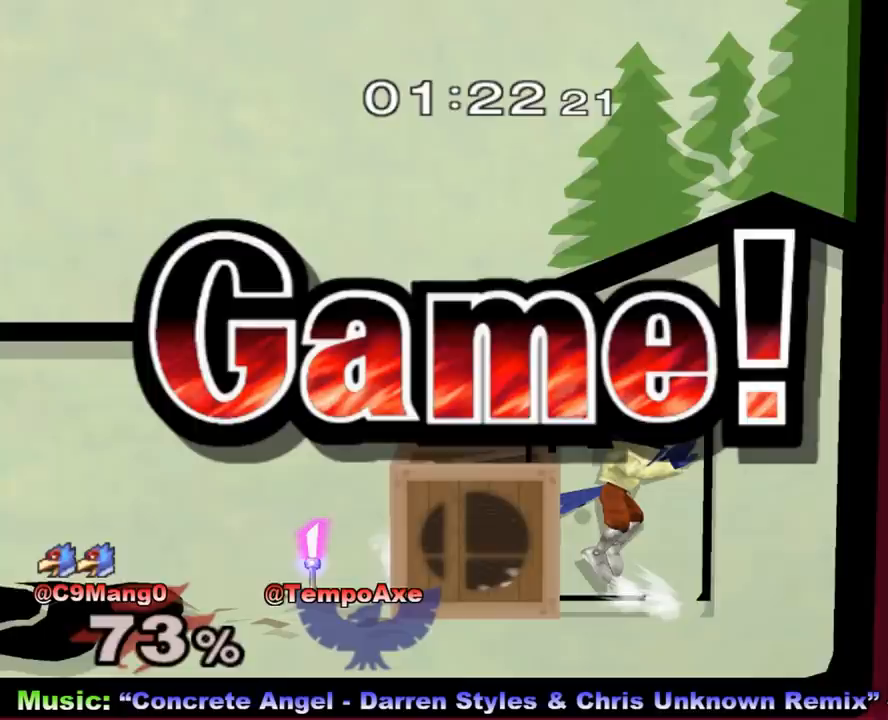
{"buttons": [], "left_stick": "center", "right_stick": "center", "events": []}
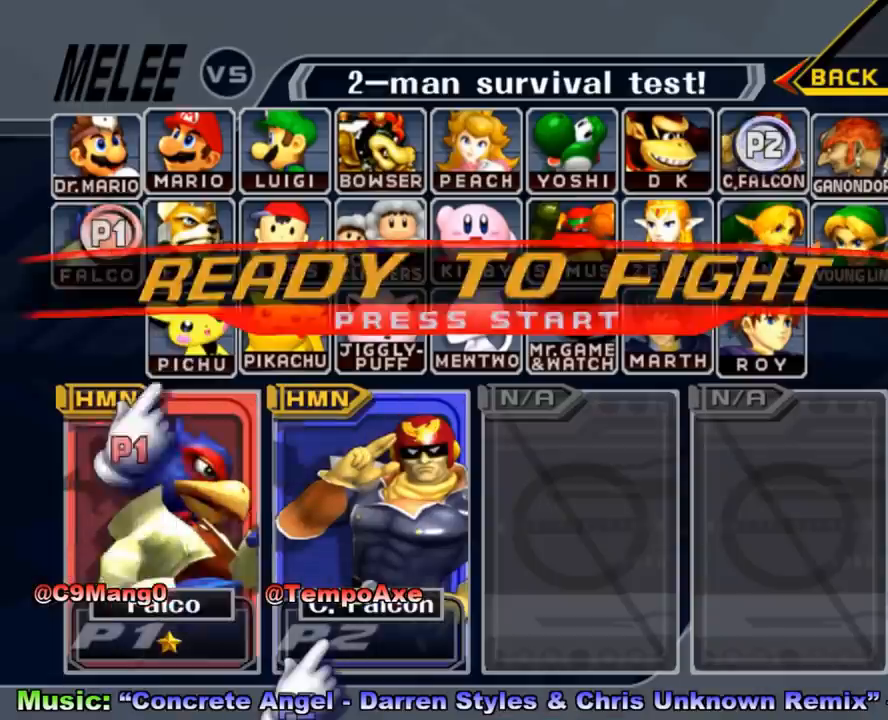
{"buttons": [], "left_stick": "center", "right_stick": "center", "events": []}
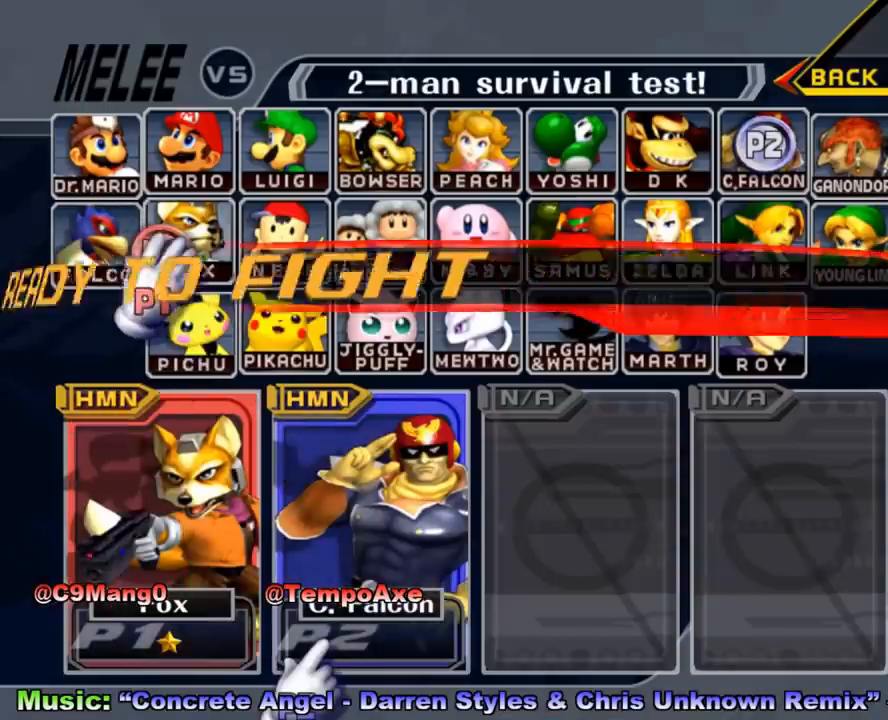
{"buttons": [], "left_stick": "center", "right_stick": "center", "events": []}
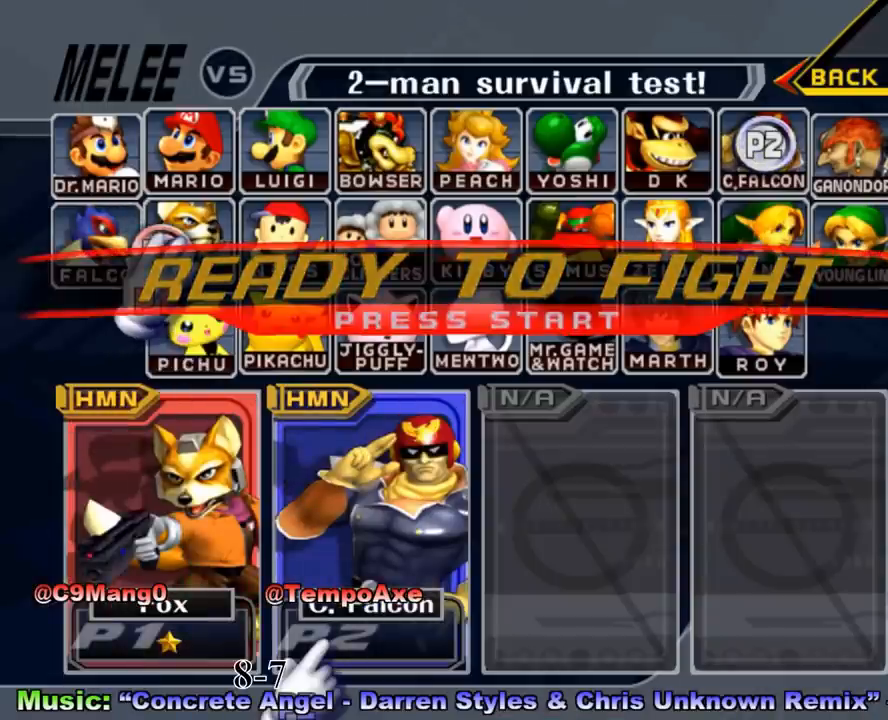
{"buttons": [], "left_stick": "up-left", "right_stick": "center", "events": [[333, "L1", "down"], [333, "left_stick", "up-left"], [333, "right_stick", "down"], [417, "L1", "up"], [417, "right_stick", "center"]]}
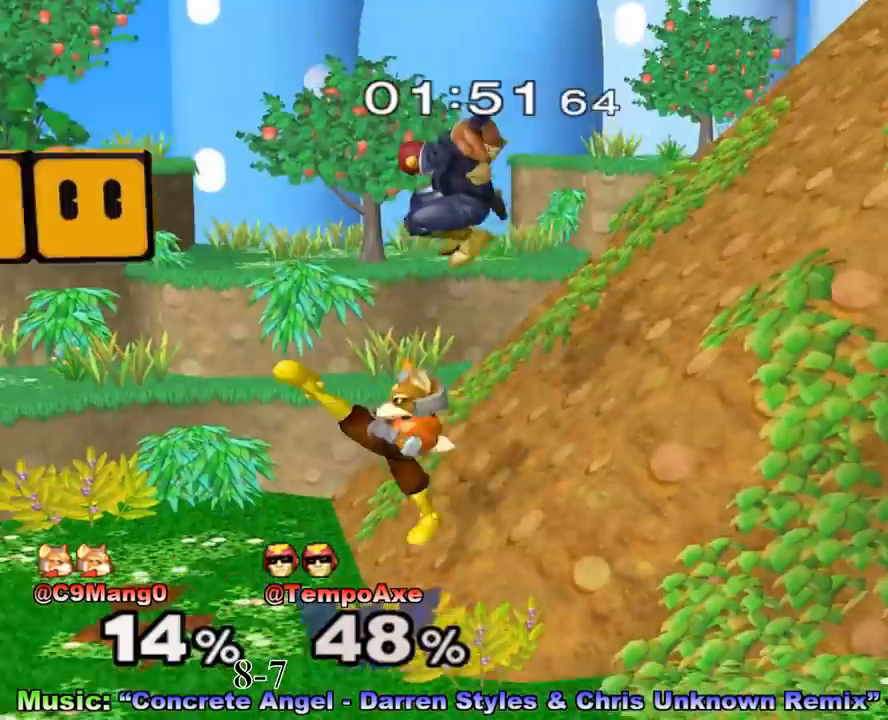
{"buttons": ["R1"], "left_stick": "down", "right_stick": "center", "events": [[333, "left_stick", "down"], [417, "R1", "down"]]}
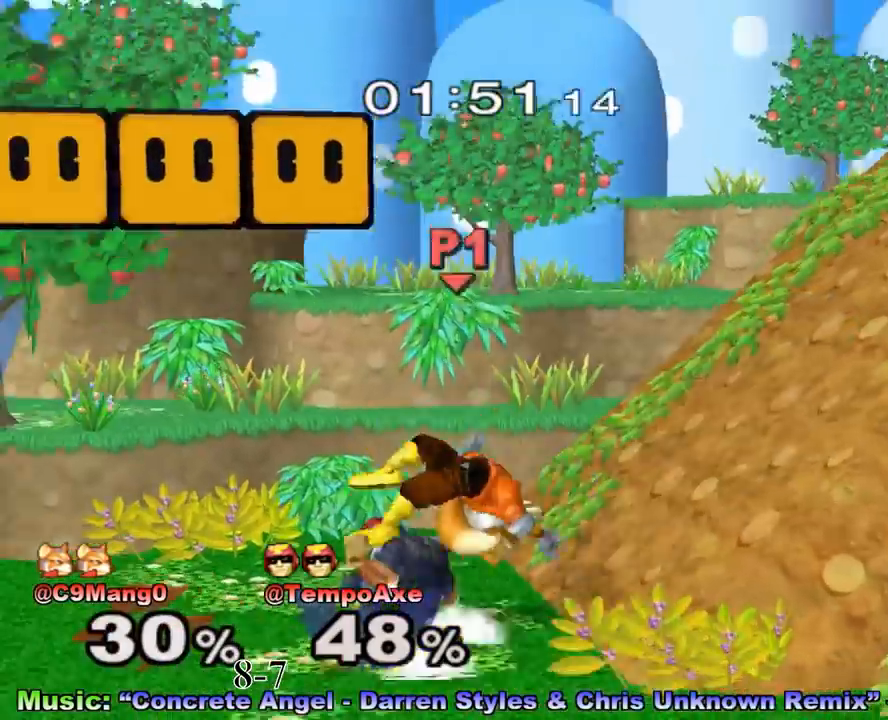
{"buttons": [], "left_stick": "center", "right_stick": "center", "events": [[42, "R1", "up"], [42, "left_stick", "center"], [208, "left_stick", "left"], [333, "left_stick", "right"], [458, "left_stick", "center"]]}
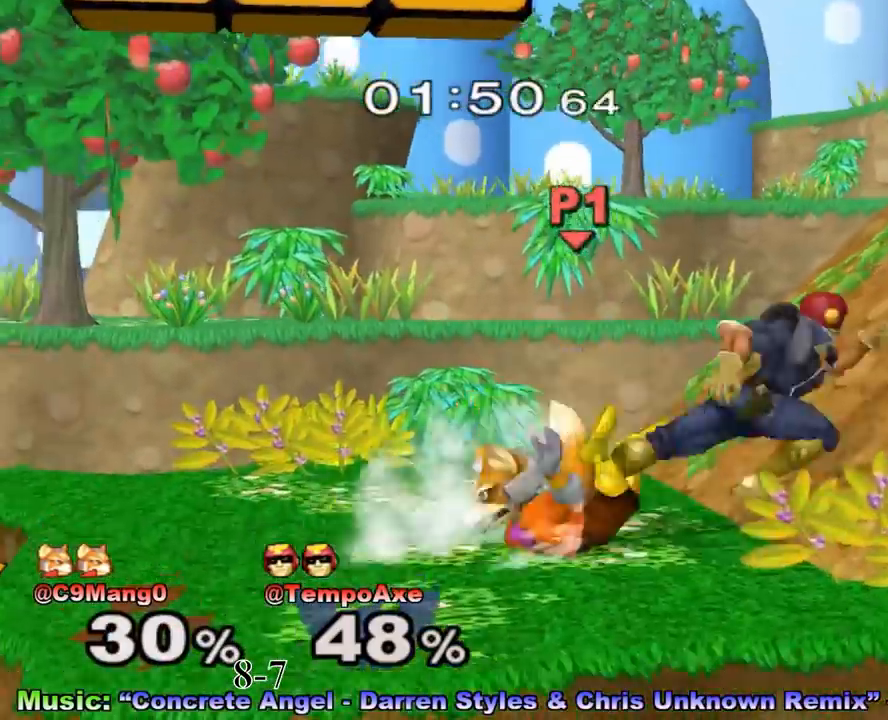
{"buttons": [], "left_stick": "left", "right_stick": "center", "events": [[125, "left_stick", "left"], [208, "left_stick", "right"], [375, "left_stick", "left"]]}
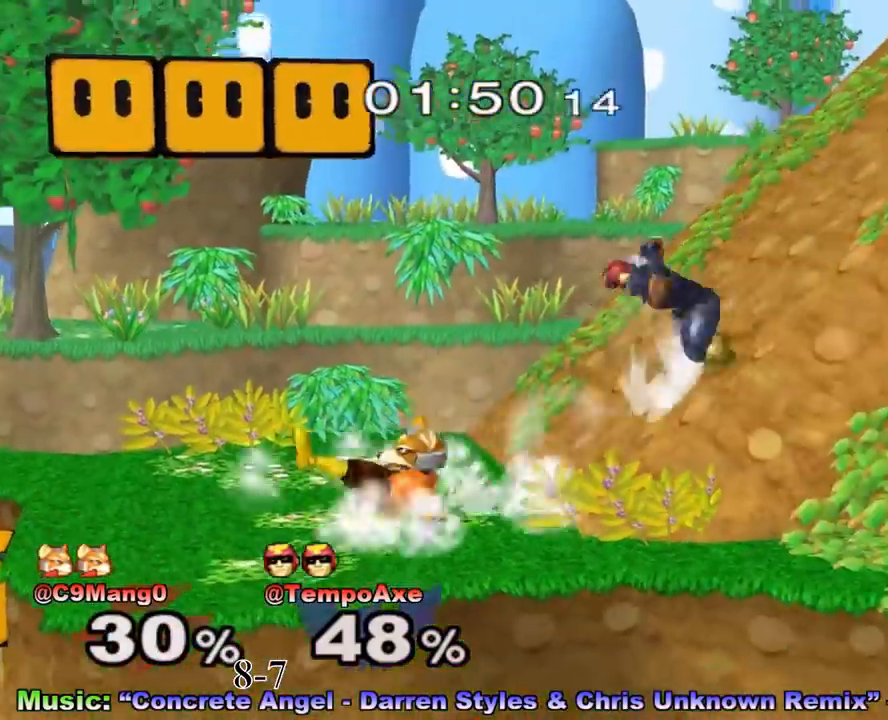
{"buttons": [], "left_stick": "up-left", "right_stick": "center", "events": [[83, "X", "down"], [125, "left_stick", "center"], [292, "X", "up"], [333, "left_stick", "down"], [500, "left_stick", "up-left"]]}
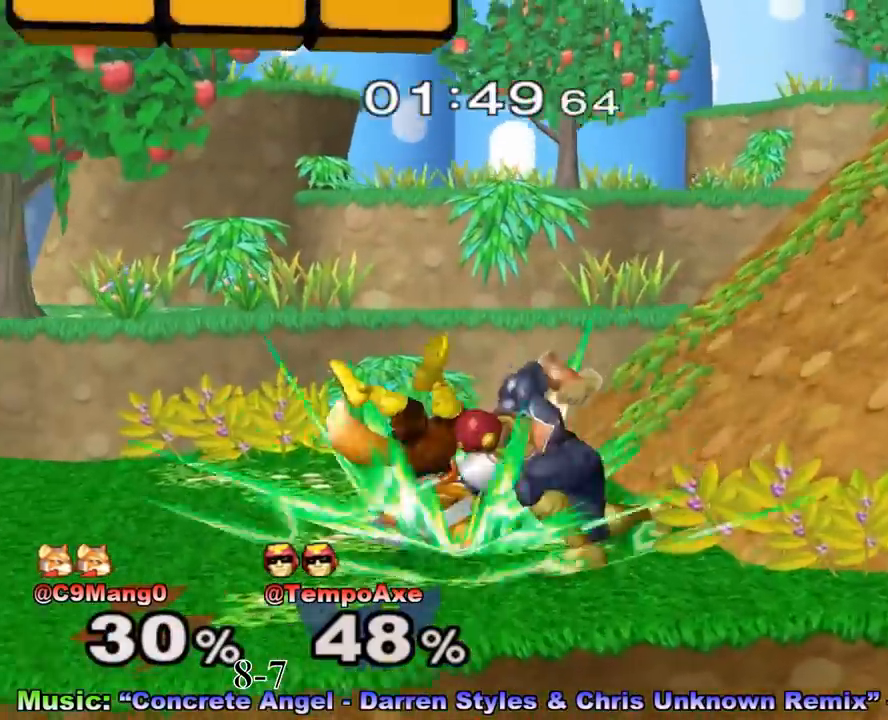
{"buttons": ["L1"], "left_stick": "center", "right_stick": "center", "events": [[125, "left_stick", "center"], [333, "left_stick", "right"], [417, "L1", "down"], [458, "X", "down"], [458, "left_stick", "center"], [500, "X", "up"]]}
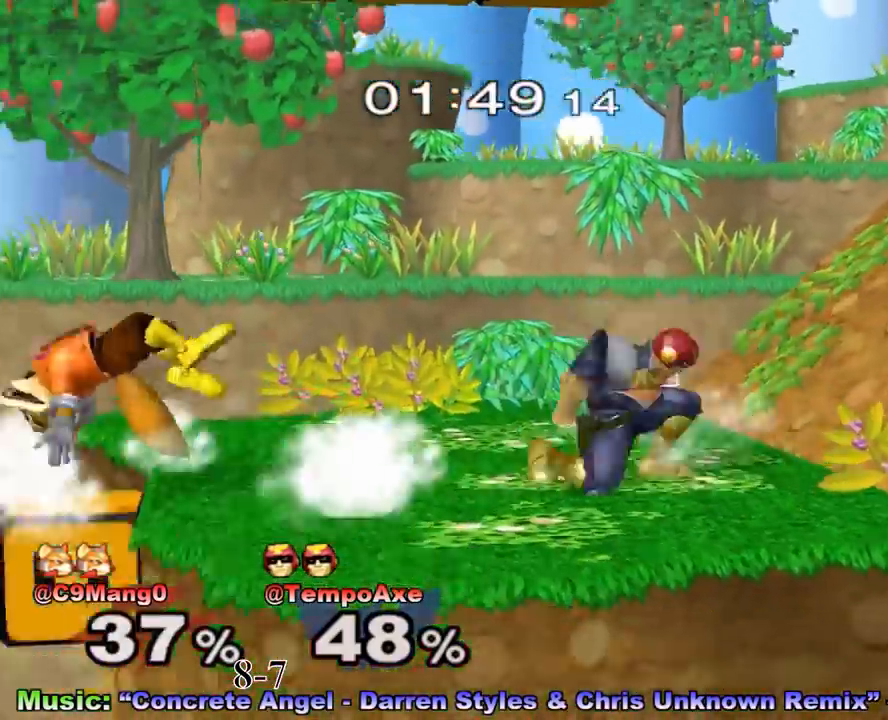
{"buttons": [], "left_stick": "center", "right_stick": "center", "events": [[83, "A", "down"], [83, "L1", "up"], [83, "left_stick", "right"], [167, "A", "up"], [167, "left_stick", "left"], [333, "R1", "down"], [333, "left_stick", "down"], [500, "R1", "up"], [500, "left_stick", "center"]]}